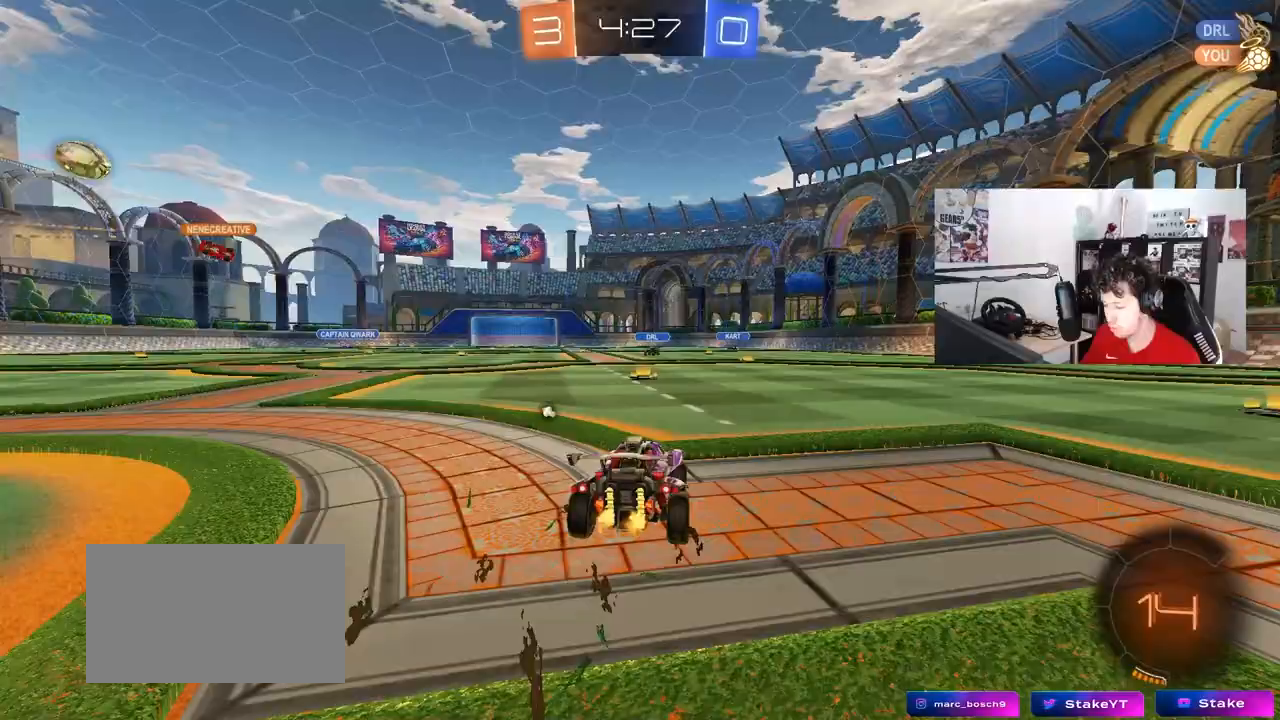
Gameplay with keyboard and mouse; each line is a JSON object with the keys and mouse buttons held at the frame after it. "events" lists presses ("down") and releases ("up") of "1", "2", "3", "4", "5", "a", "alt", "c", "caps_lock", "ctrl", "d", "e", "f", "g", "q", "r", "s", "shift", "space", "t", "tab", "v", "w", "x", "z", "mouse_left", "mouse_wheel" and "mouse_right" between this image and that frame as [ms after this image, input, new state], when the widget could be followed in between. "mouse_left", "mouse_wheel", "mouse_right" = the "left", "wheel", "right" buttons of the "mouse" list. No other keys are recorded. "wheel" means that the mouse wheel is clicked or scrolled. "mouse_move" is the direction in which the mouse moves at that frame (one of eight, or "still"), when it could be read.
{"keys": ["w"], "mouse": [], "mouse_move": "still", "events": [[267, "a", "down"], [367, "a", "up"], [450, "d", "down"], [500, "d", "up"]]}
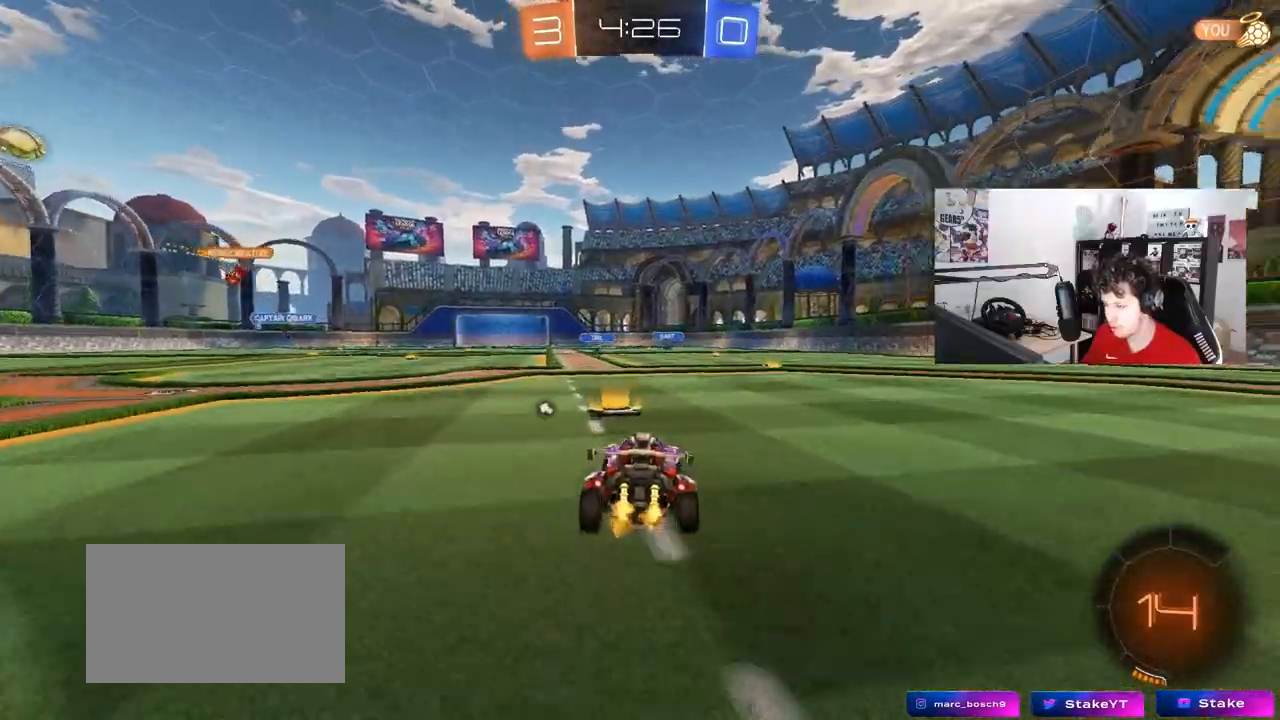
{"keys": ["d", "shift"], "mouse": [], "mouse_move": "still", "events": [[33, "mouse_right", "down"], [83, "mouse_right", "up"], [133, "d", "down"], [133, "mouse_right", "down"], [133, "shift", "down"], [233, "w", "up"], [283, "mouse_right", "up"], [283, "s", "down"], [417, "s", "up"]]}
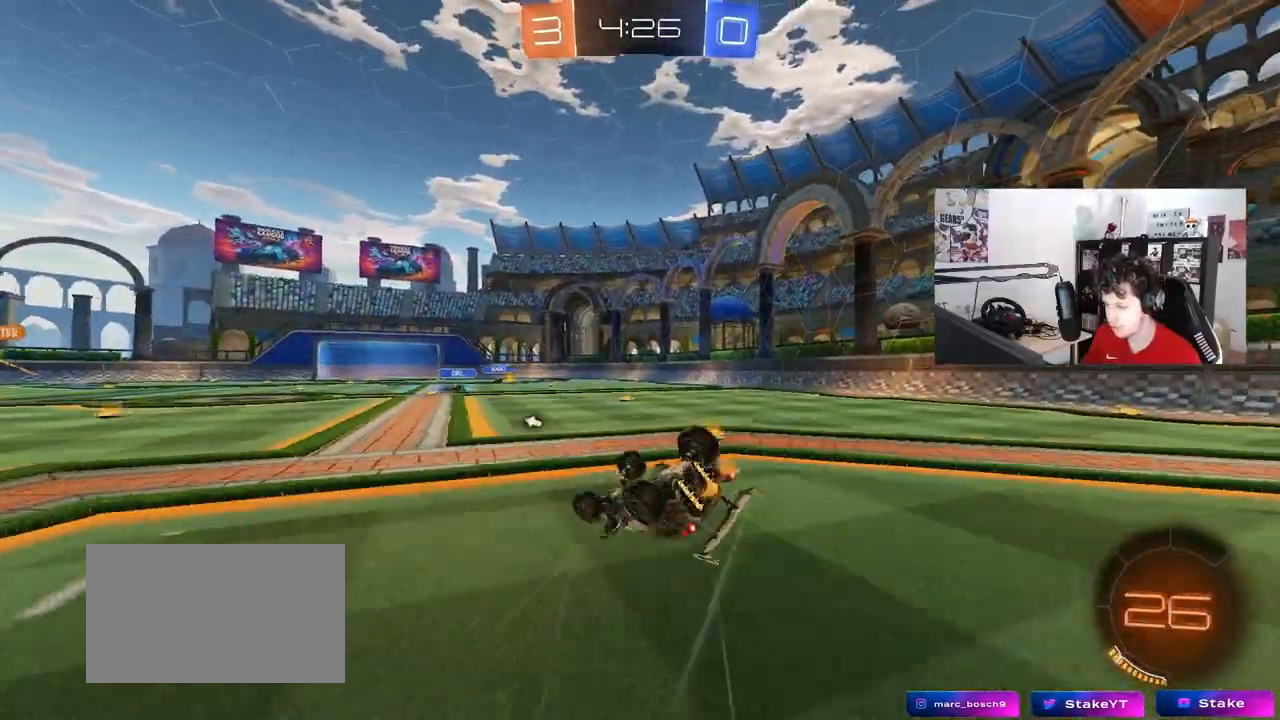
{"keys": ["a"], "mouse": [], "mouse_move": "still", "events": [[150, "s", "down"], [150, "space", "down"], [333, "s", "up"], [333, "space", "up"], [383, "d", "up"], [383, "shift", "up"], [433, "a", "down"]]}
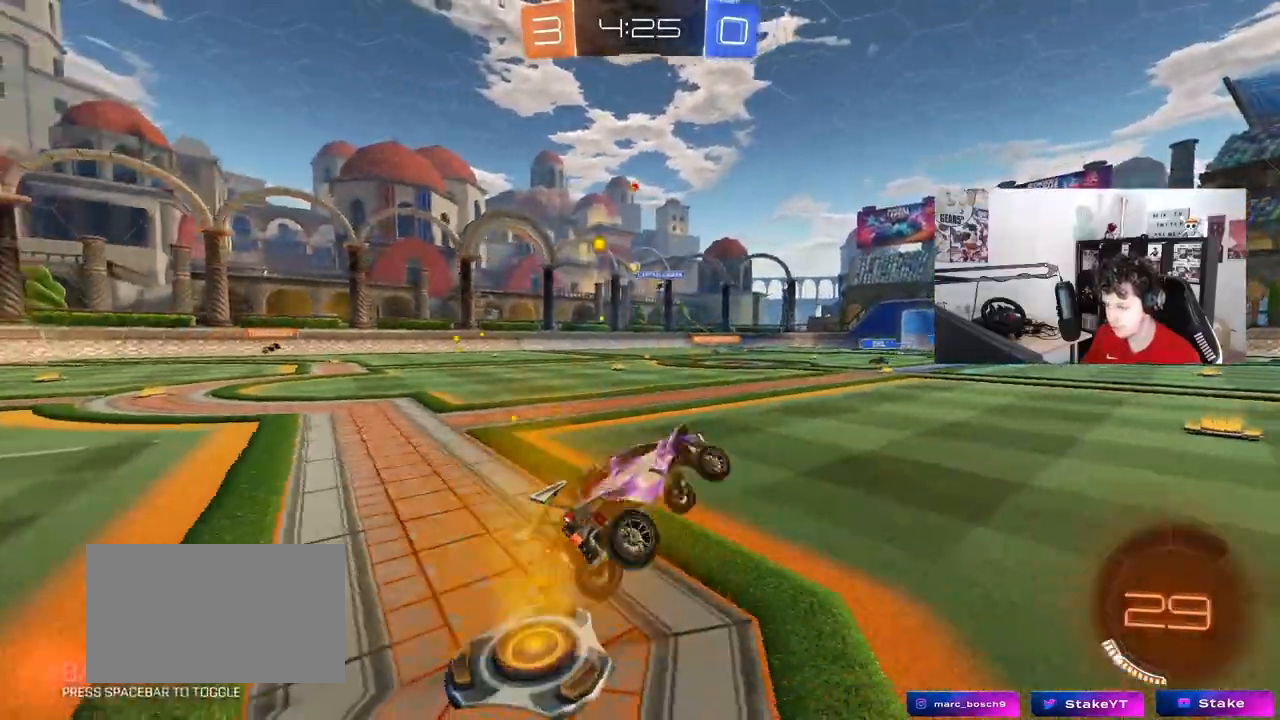
{"keys": ["w"], "mouse": [], "mouse_move": "still", "events": [[67, "a", "up"], [117, "a", "down"], [117, "w", "down"], [500, "a", "up"]]}
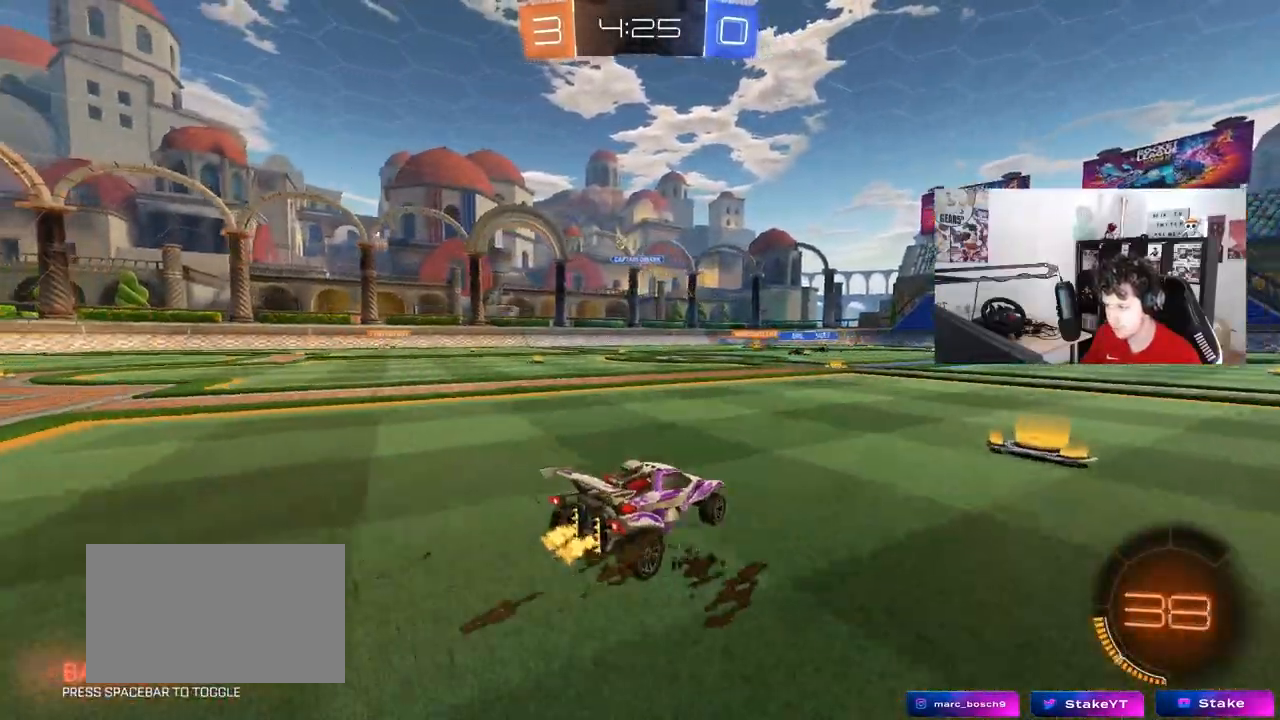
{"keys": ["a", "w"], "mouse": [], "mouse_move": "still", "events": [[50, "d", "down"], [283, "d", "up"], [367, "a", "down"]]}
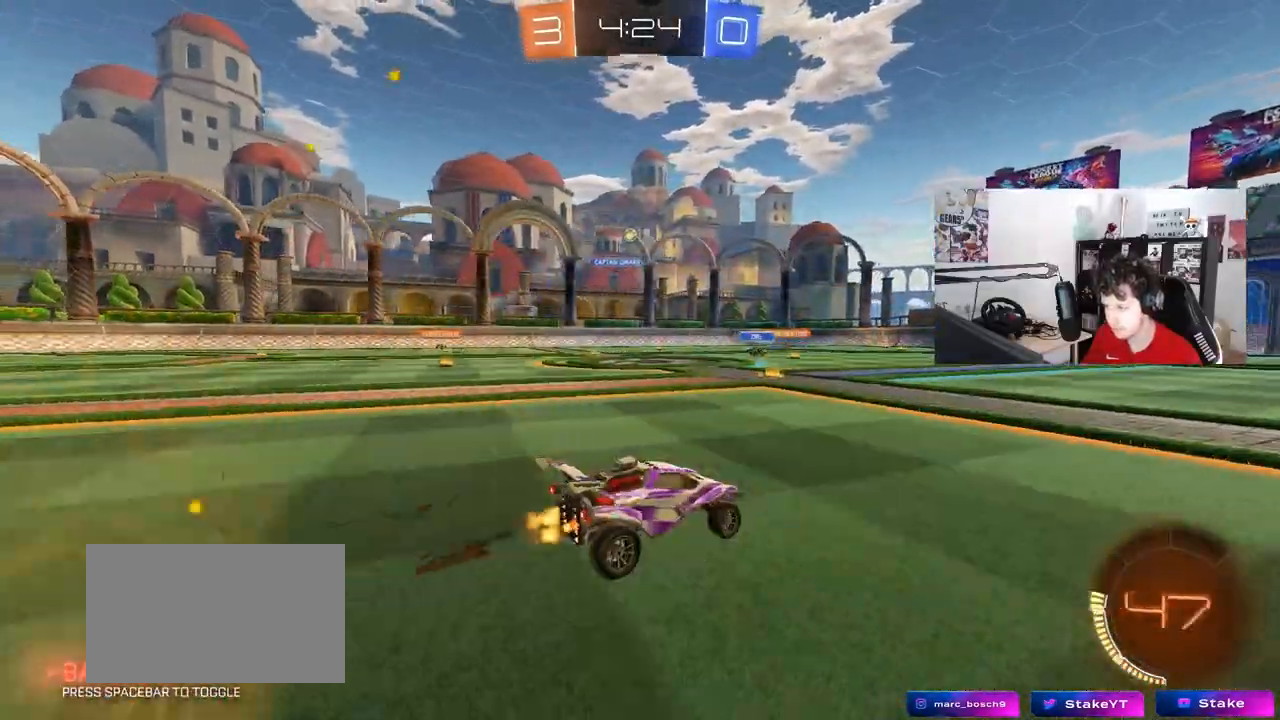
{"keys": ["a", "w"], "mouse": [], "mouse_move": "still", "events": [[100, "shift", "down"], [250, "shift", "up"]]}
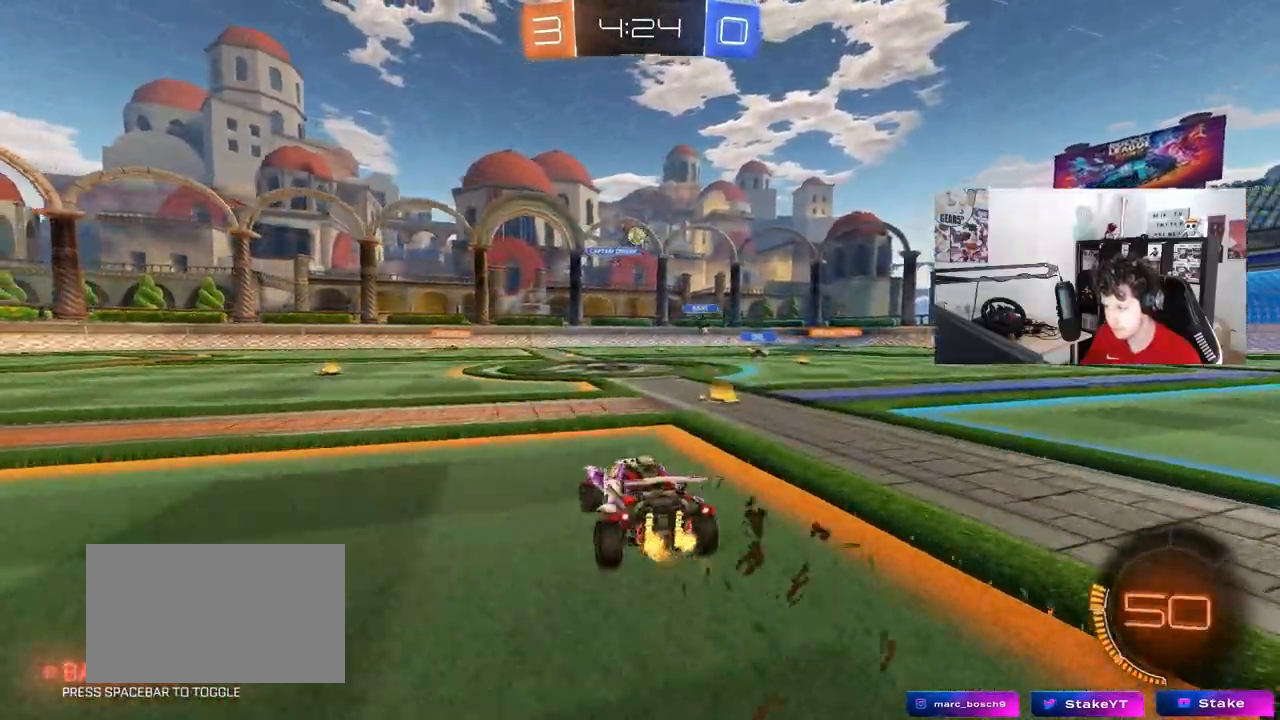
{"keys": ["a", "w"], "mouse": [], "mouse_move": "still", "events": [[117, "a", "up"], [500, "a", "down"]]}
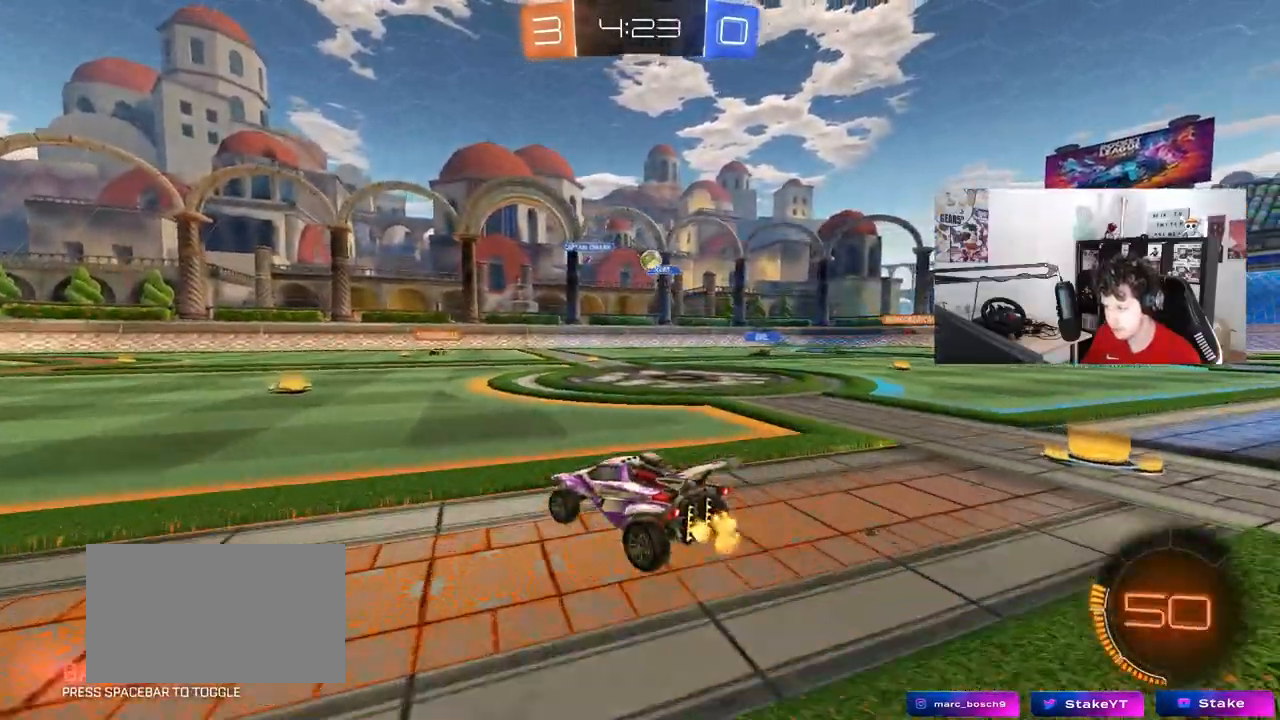
{"keys": ["w"], "mouse": [], "mouse_move": "still", "events": [[467, "a", "up"]]}
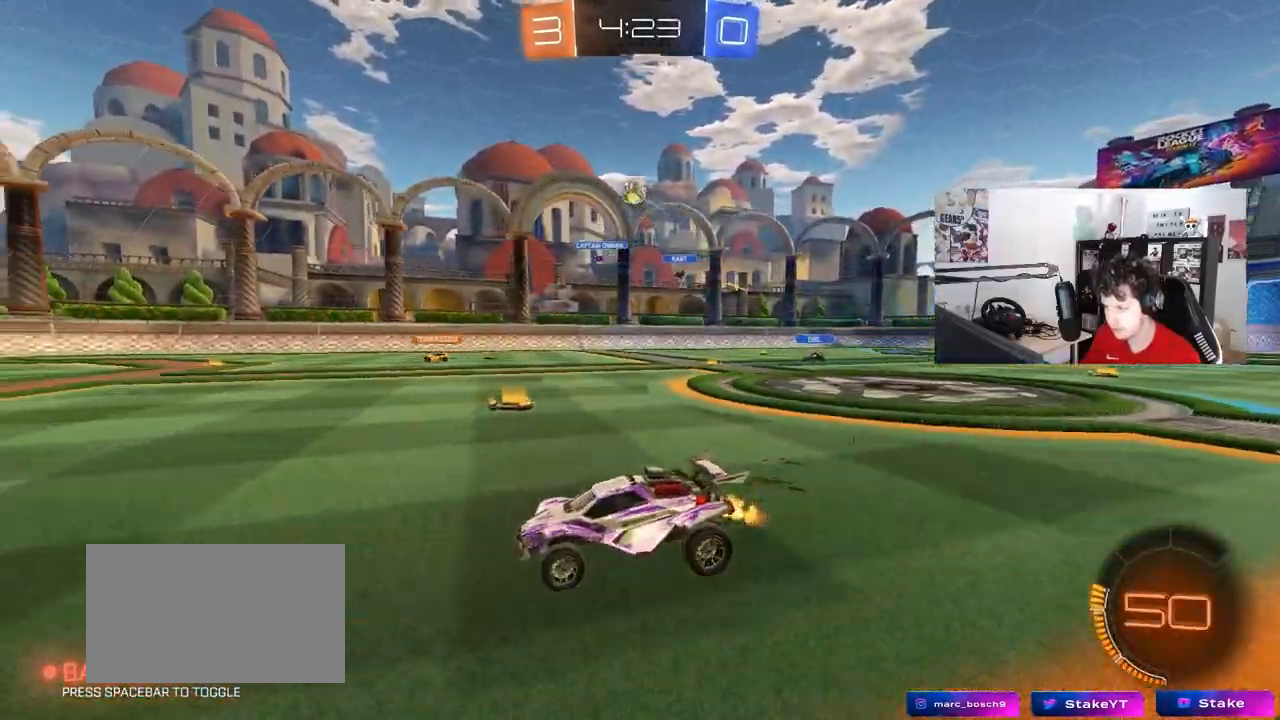
{"keys": ["a", "s", "shift"], "mouse": [], "mouse_move": "up-right", "events": [[17, "d", "down"], [50, "d", "up"], [50, "mouse_left", "down"], [50, "mouse_right", "down"], [100, "a", "down"], [100, "mouse_right", "up"], [100, "shift", "down"], [150, "mouse_right", "down"], [200, "s", "down"], [200, "w", "up"], [250, "mouse_left", "up"], [350, "mouse_right", "up"]]}
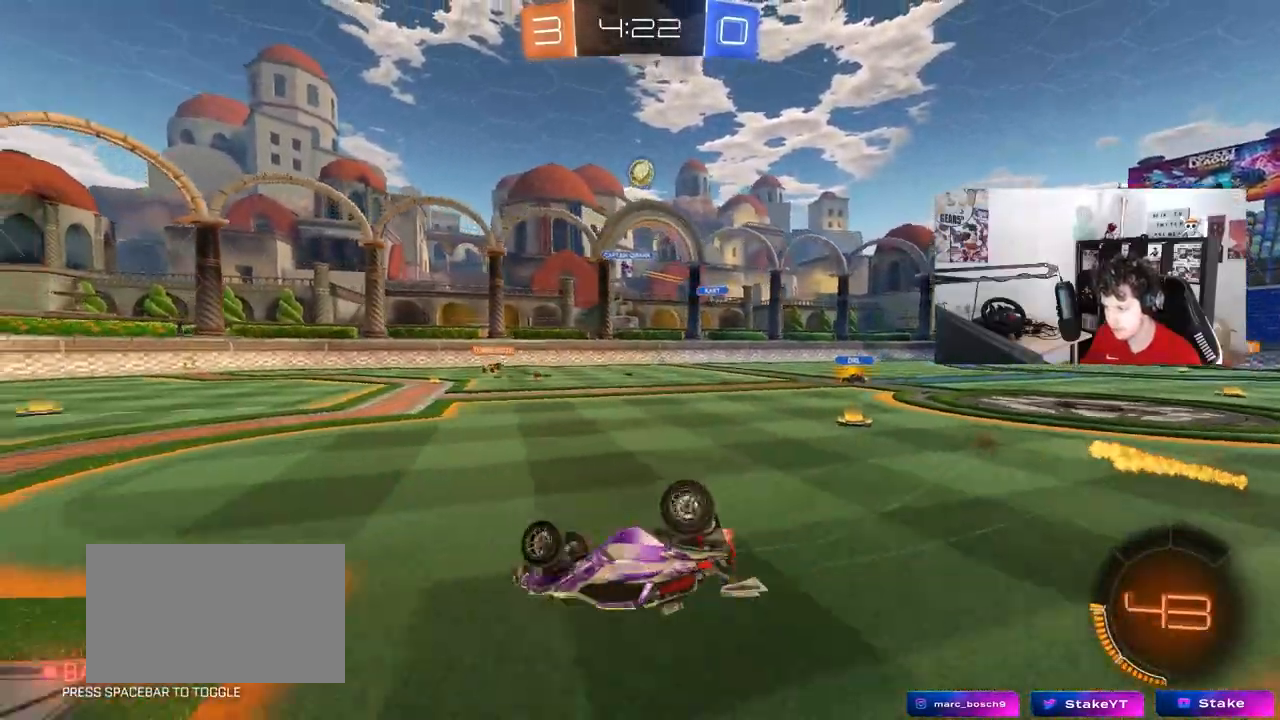
{"keys": ["a", "s"], "mouse": [], "mouse_move": "still", "events": [[500, "shift", "up"]]}
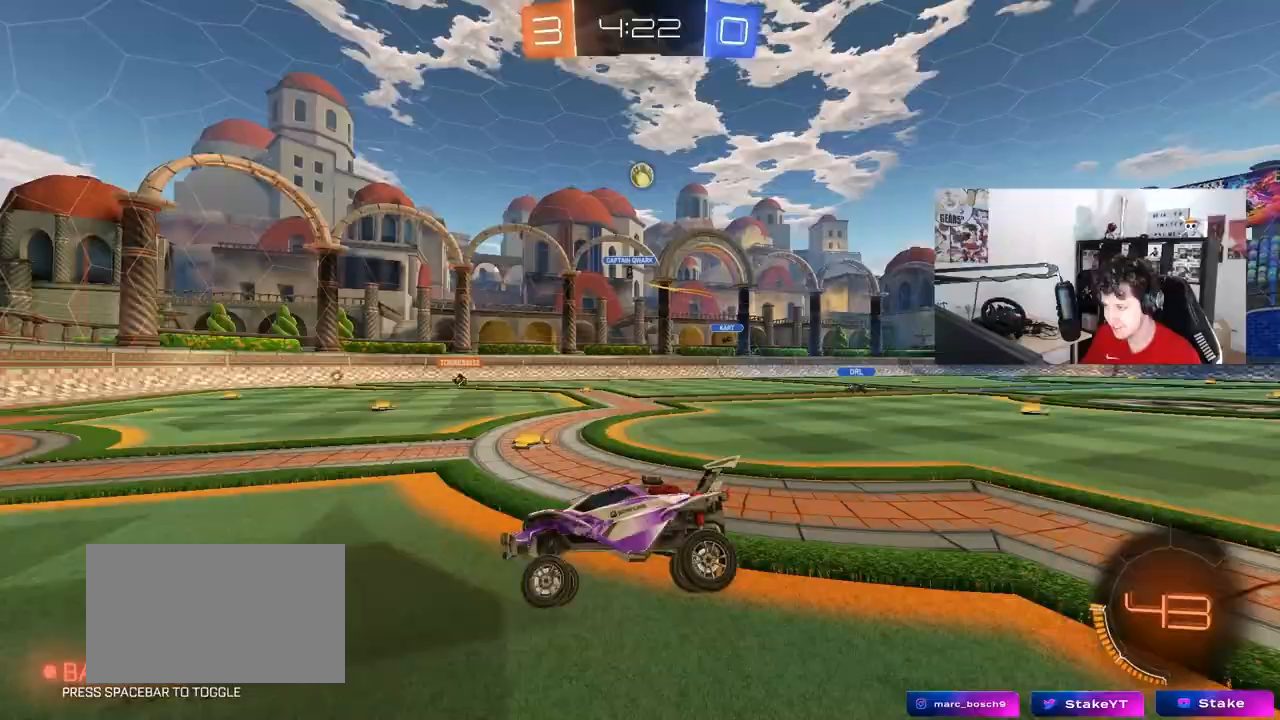
{"keys": ["d", "w"], "mouse": [], "mouse_move": "still", "events": [[33, "s", "up"], [233, "a", "up"], [233, "w", "down"], [367, "d", "down"]]}
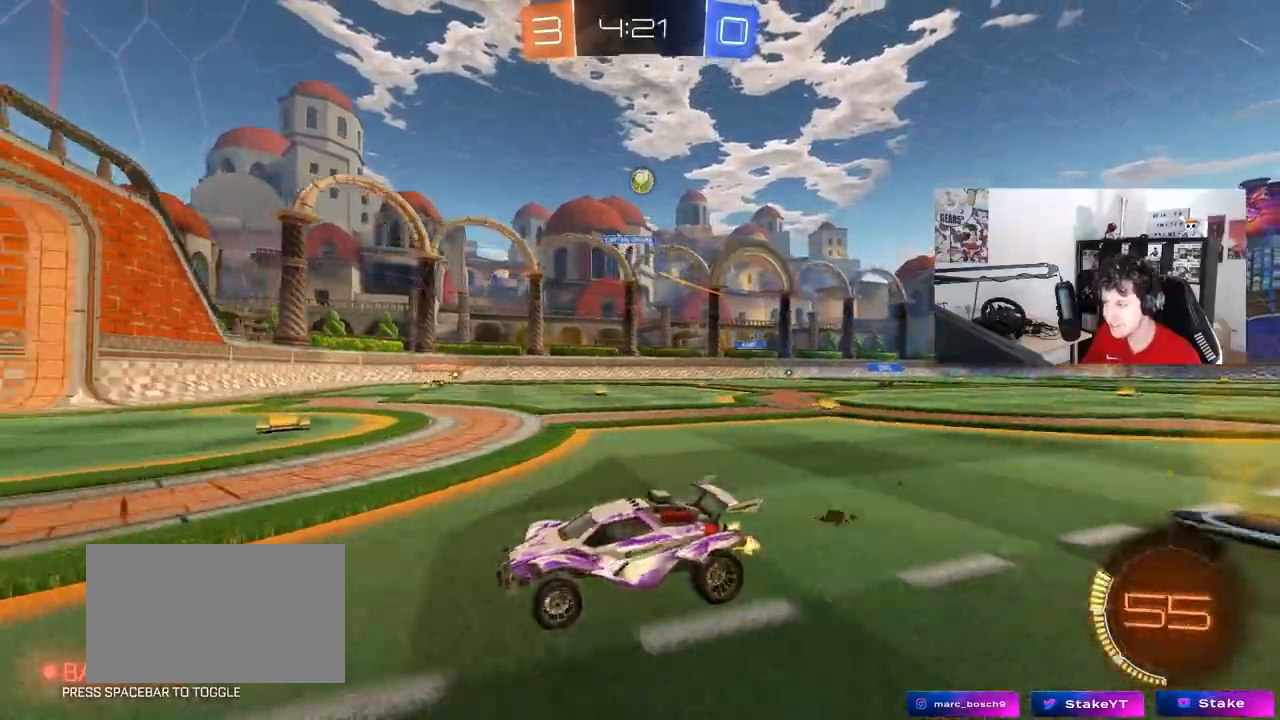
{"keys": ["s"], "mouse": [], "mouse_move": "still", "events": [[17, "d", "up"], [250, "d", "down"], [300, "shift", "down"], [383, "w", "up"], [433, "d", "up"], [483, "s", "down"], [483, "shift", "up"]]}
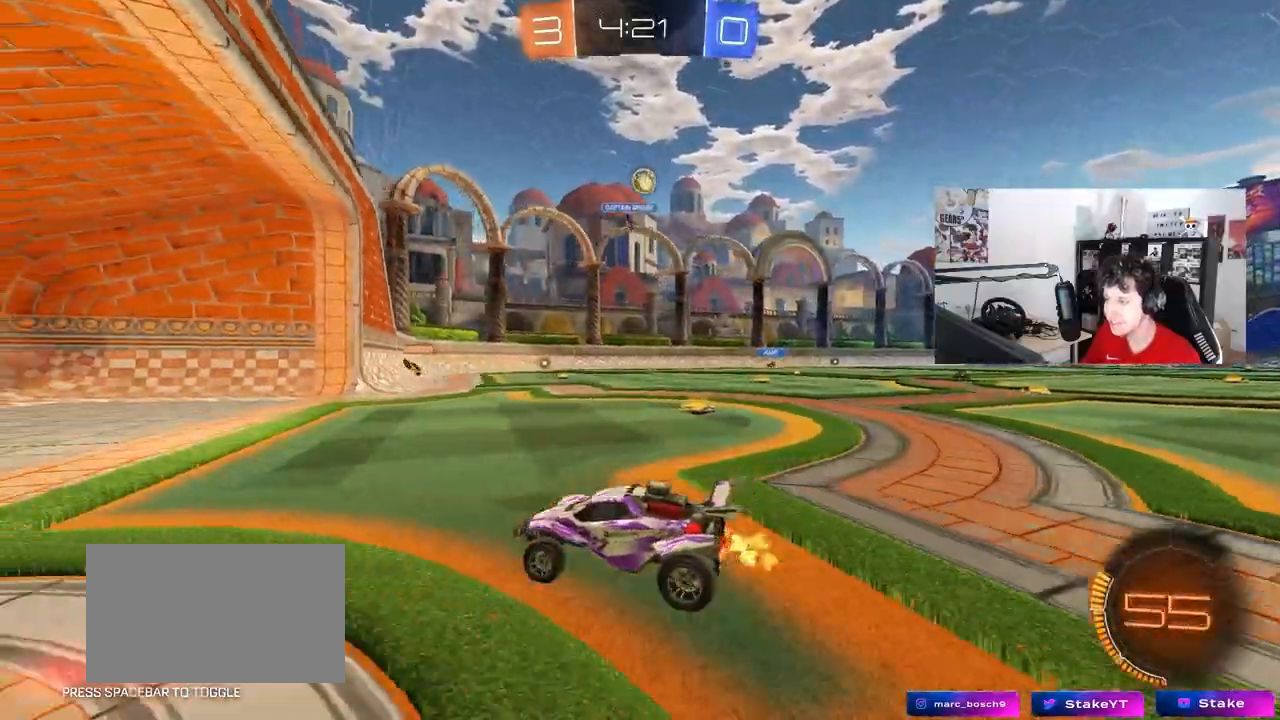
{"keys": ["d", "w"], "mouse": [], "mouse_move": "still", "events": [[167, "a", "down"], [217, "a", "up"], [217, "d", "down"], [217, "s", "up"], [450, "w", "down"]]}
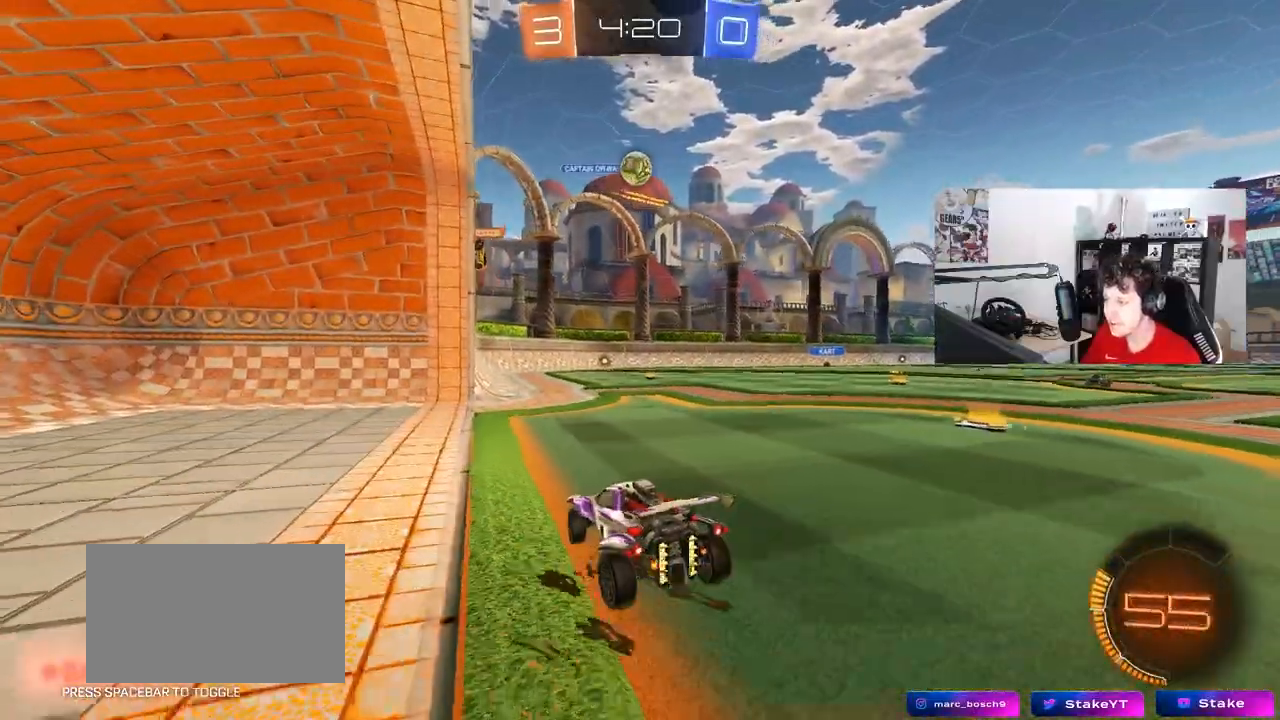
{"keys": ["d", "shift"], "mouse": [], "mouse_move": "still", "events": [[50, "d", "up"], [83, "a", "down"], [283, "w", "up"], [317, "a", "up"], [317, "d", "down"], [367, "s", "down"], [417, "s", "up"], [467, "shift", "down"]]}
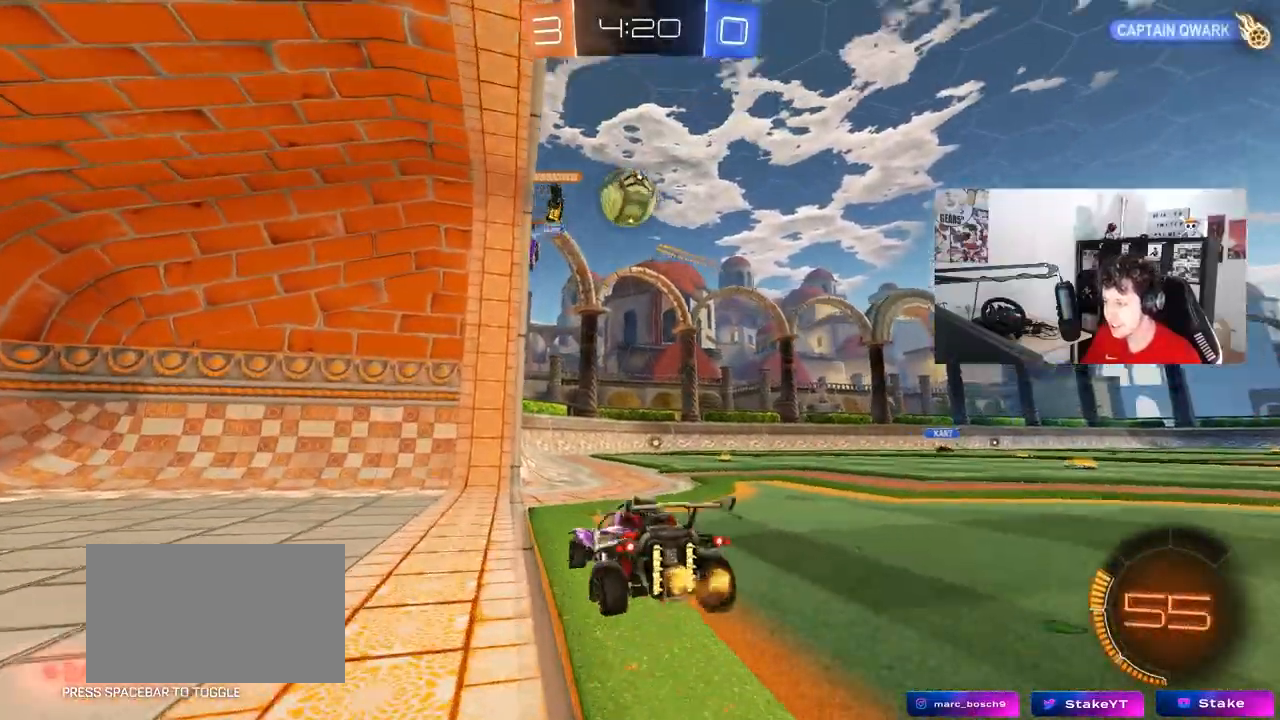
{"keys": ["d", "w"], "mouse": [], "mouse_move": "still", "events": [[50, "w", "down"], [100, "shift", "up"], [200, "w", "up"], [300, "w", "down"], [333, "a", "down"], [333, "shift", "down"], [383, "a", "up"], [483, "shift", "up"]]}
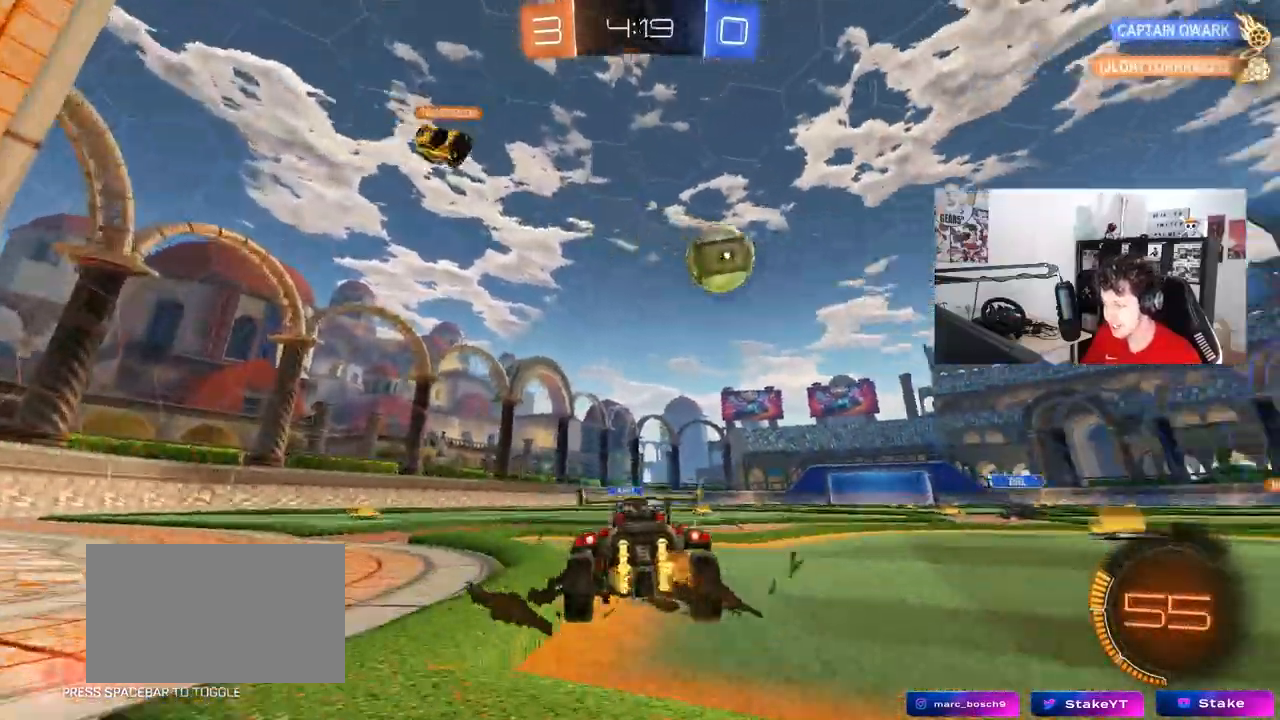
{"keys": ["a", "w"], "mouse": [], "mouse_move": "still", "events": [[167, "shift", "down"], [217, "shift", "up"], [450, "d", "up"], [500, "a", "down"]]}
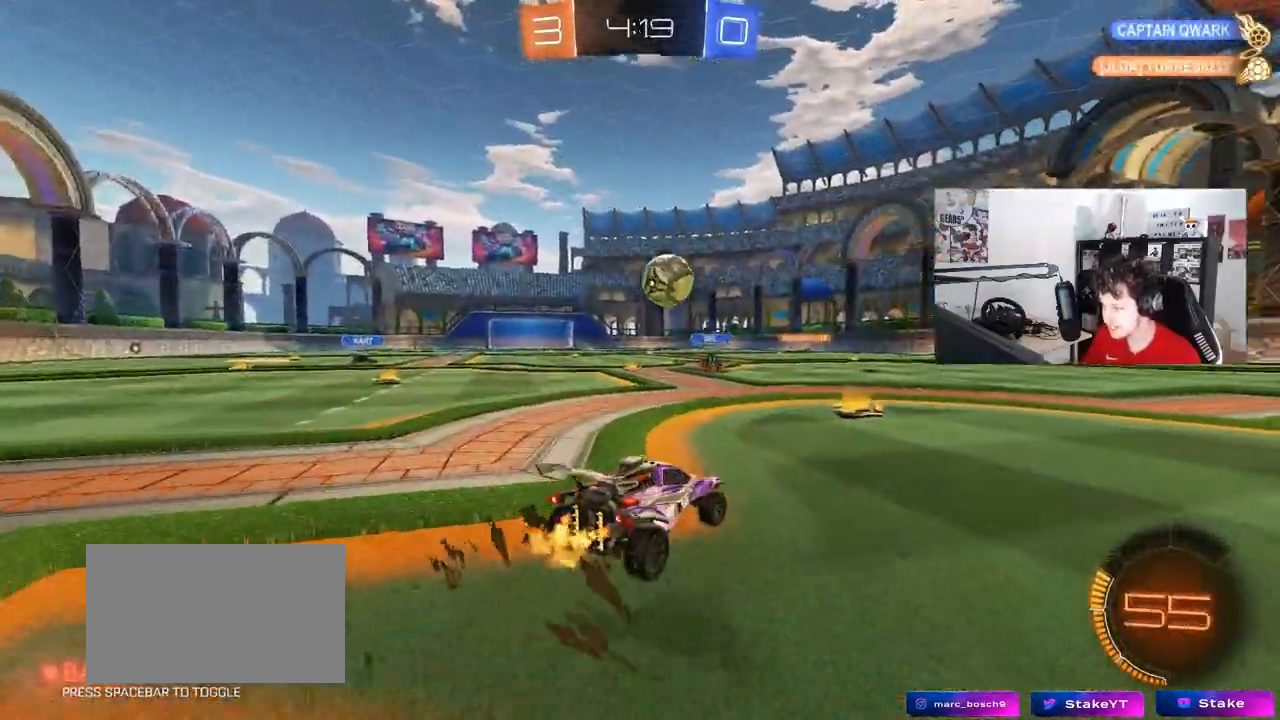
{"keys": ["a", "shift", "w"], "mouse": [], "mouse_move": "still", "events": [[50, "a", "up"], [183, "a", "down"], [283, "shift", "down"], [367, "shift", "up"], [467, "shift", "down"]]}
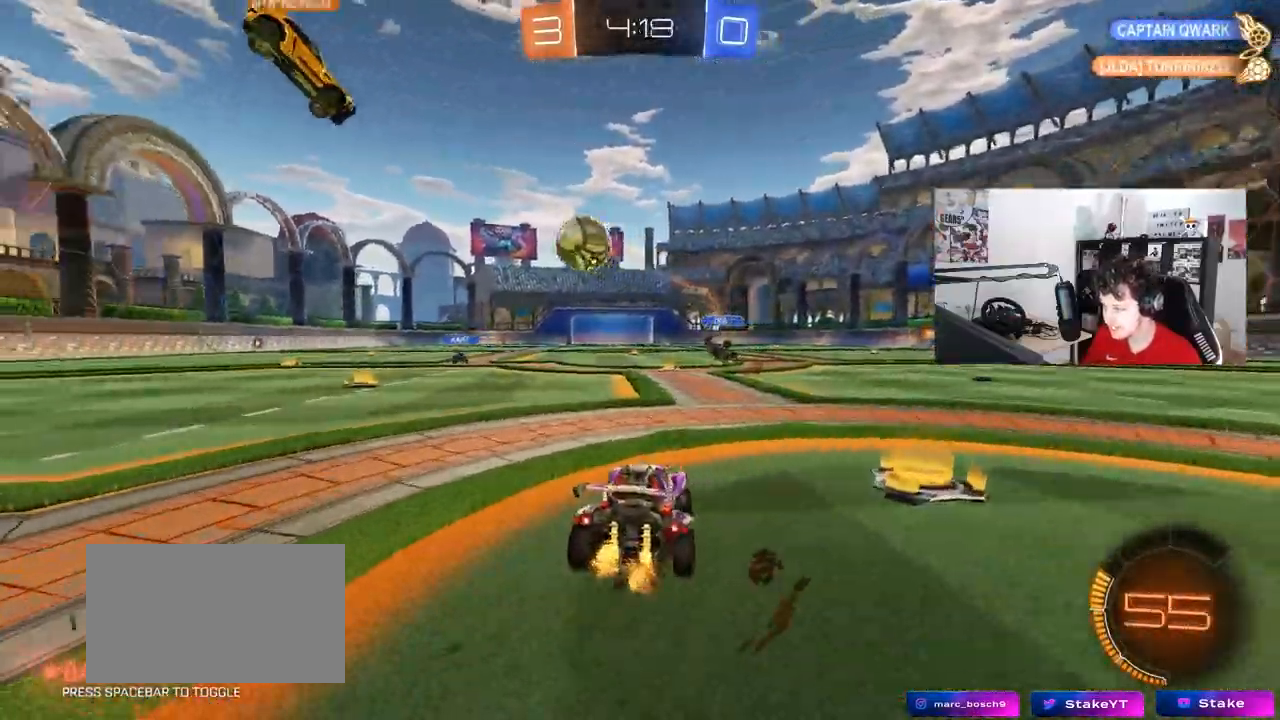
{"keys": ["w"], "mouse": ["left"], "mouse_move": "still", "events": [[17, "shift", "up"], [150, "mouse_left", "down"], [433, "a", "up"]]}
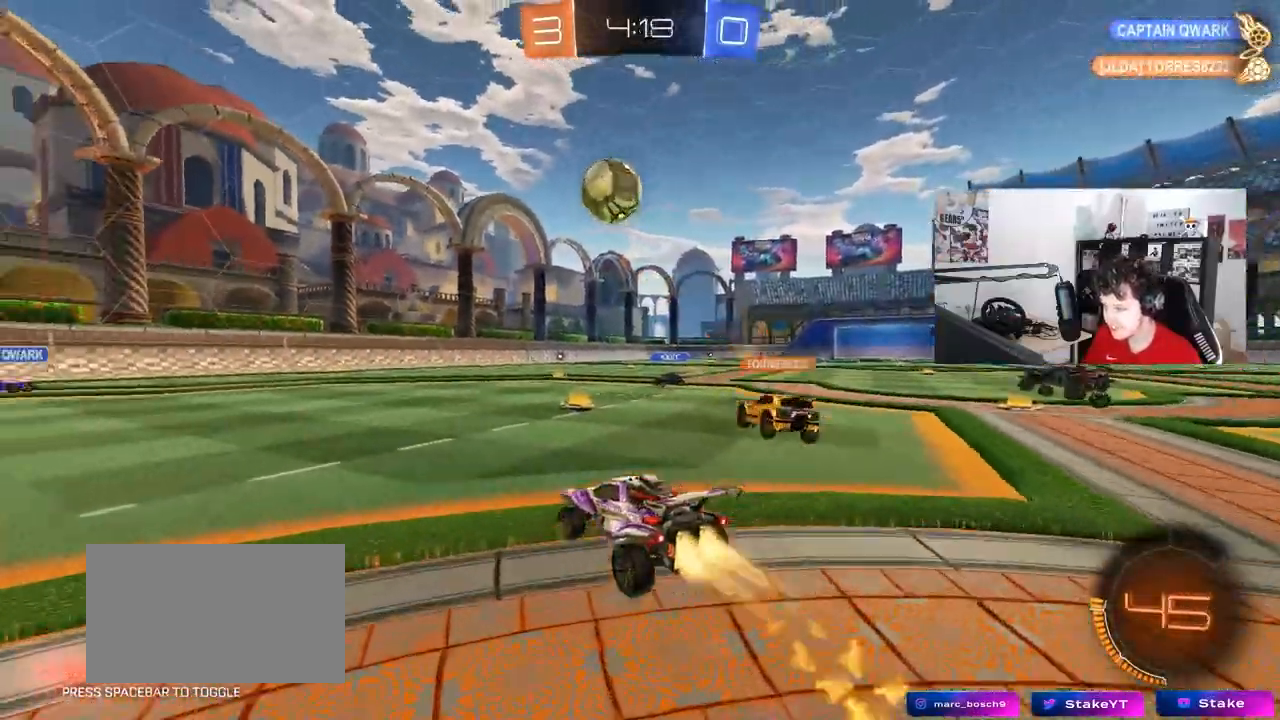
{"keys": ["d", "w"], "mouse": ["left"], "mouse_move": "still", "events": [[267, "a", "down"], [400, "a", "up"], [450, "d", "down"]]}
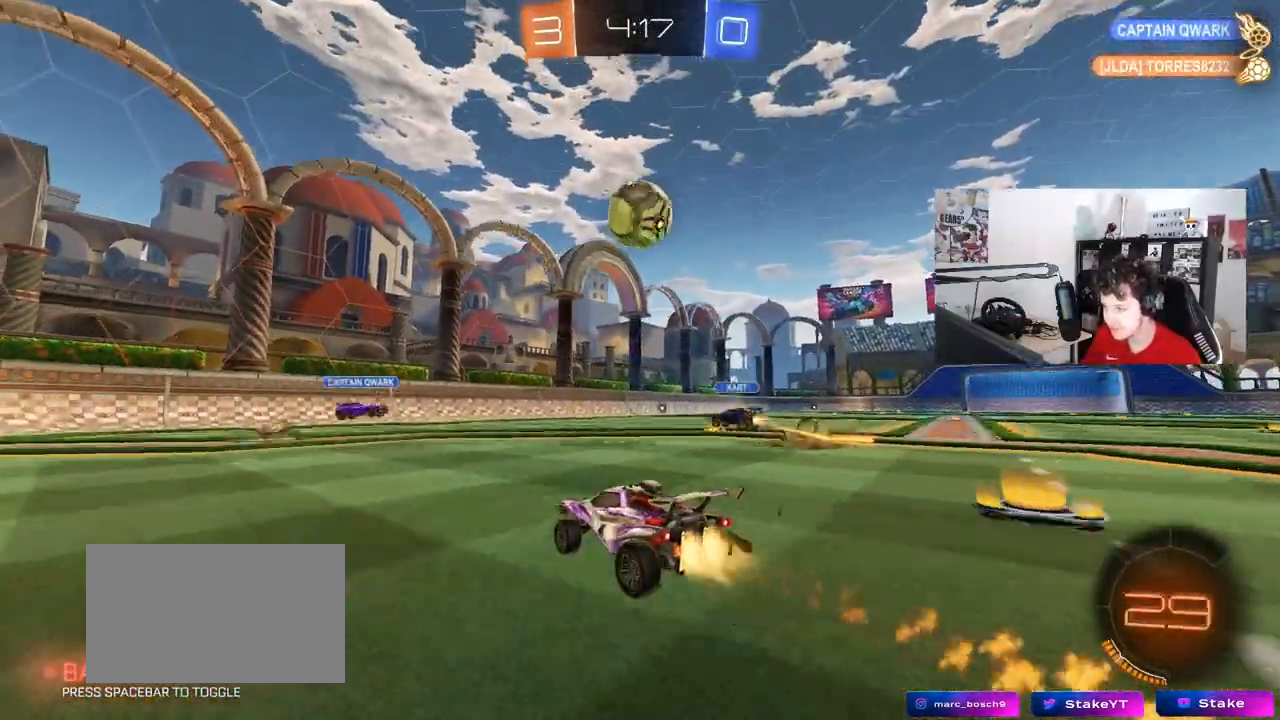
{"keys": ["a", "w"], "mouse": [], "mouse_move": "still", "events": [[83, "d", "up"], [183, "a", "down"], [183, "mouse_left", "up"]]}
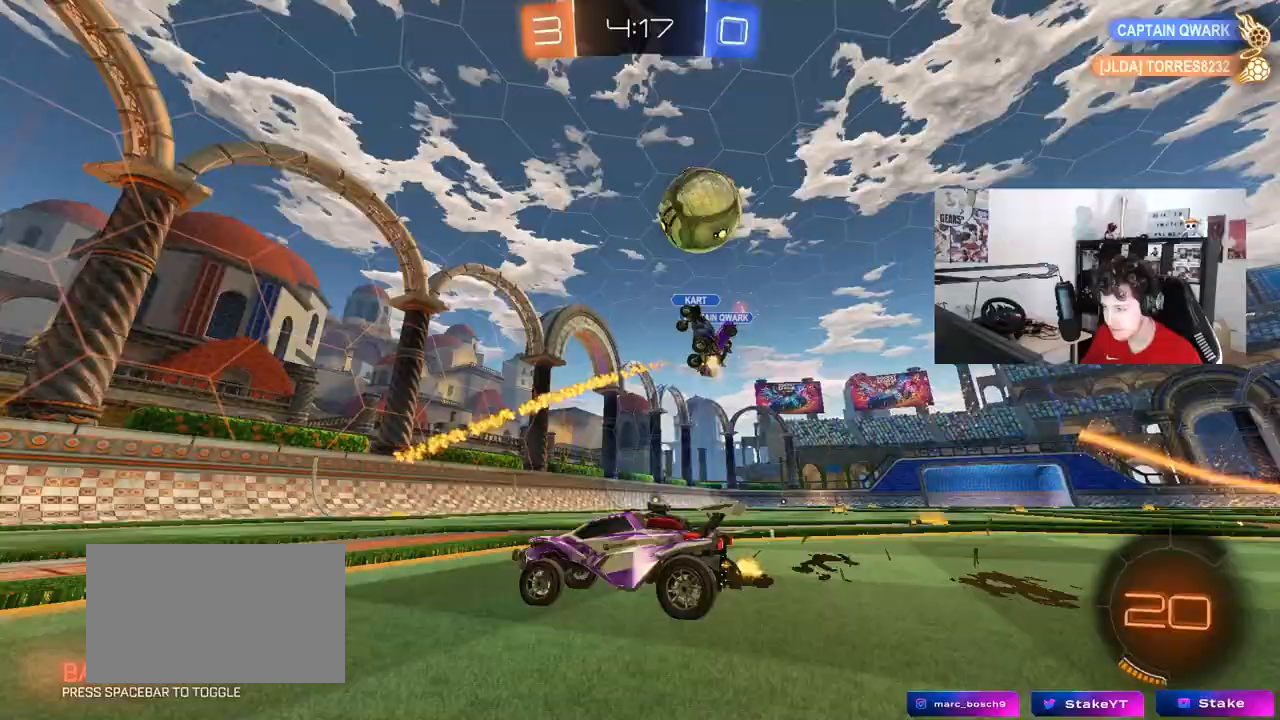
{"keys": ["d", "shift", "w"], "mouse": [], "mouse_move": "still", "events": [[67, "a", "up"], [67, "d", "down"], [150, "d", "up"], [200, "a", "down"], [333, "a", "up"], [333, "d", "down"], [433, "shift", "down"]]}
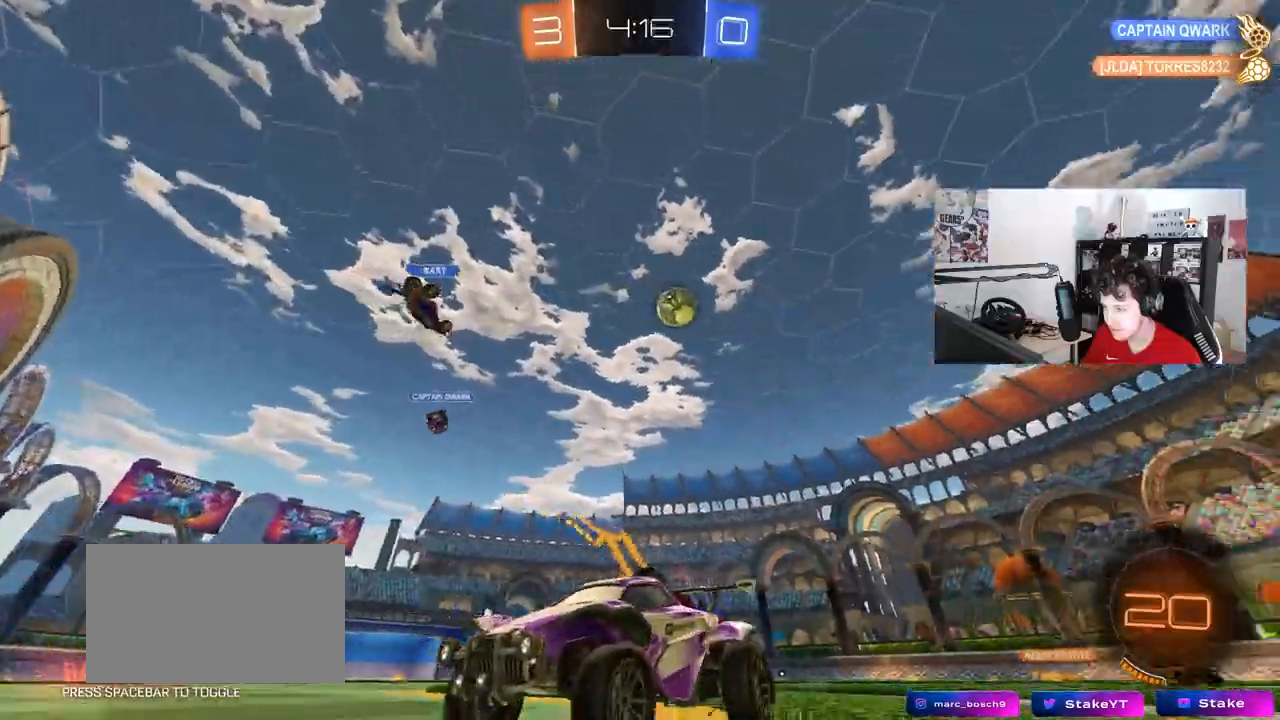
{"keys": ["d", "w"], "mouse": ["left"], "mouse_move": "still", "events": [[67, "shift", "up"], [167, "space", "down"], [300, "space", "up"], [350, "mouse_left", "down"]]}
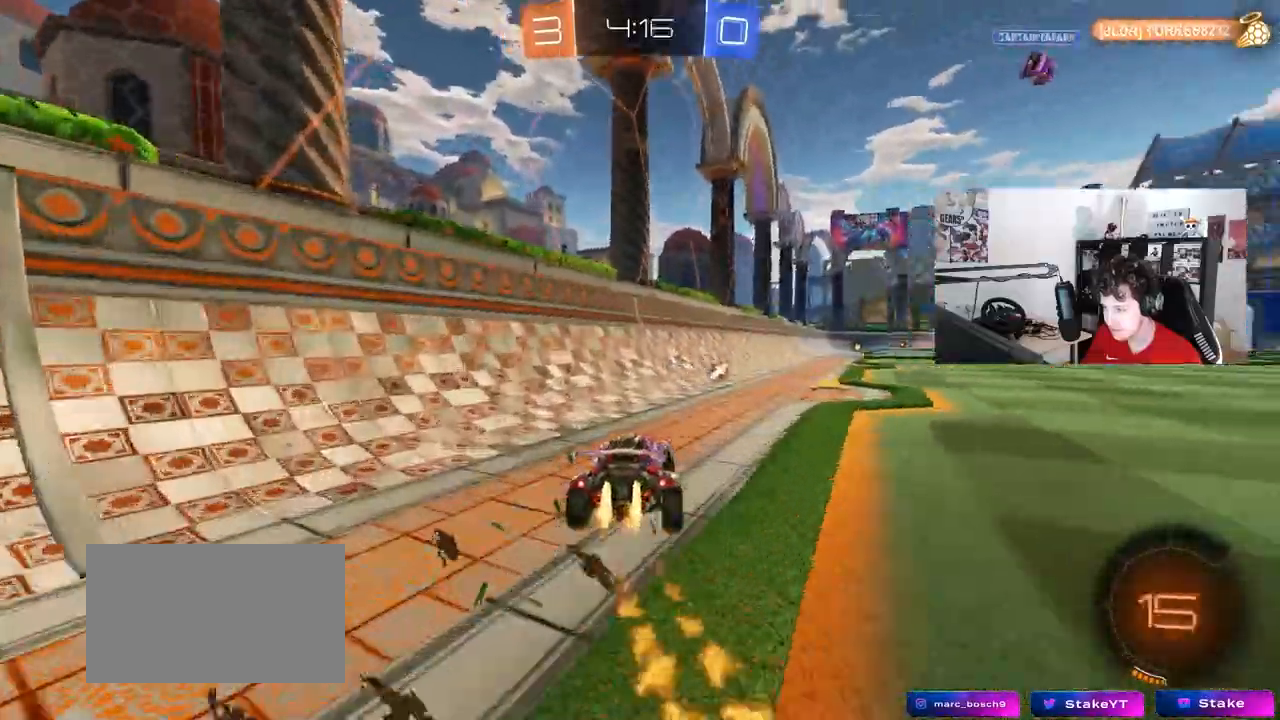
{"keys": ["d", "s", "shift"], "mouse": ["left"], "mouse_move": "still", "events": [[133, "d", "up"], [183, "mouse_right", "down"], [233, "mouse_right", "up"], [233, "shift", "down"], [283, "d", "down"], [283, "mouse_right", "down"], [367, "w", "up"], [417, "mouse_right", "up"], [417, "s", "down"]]}
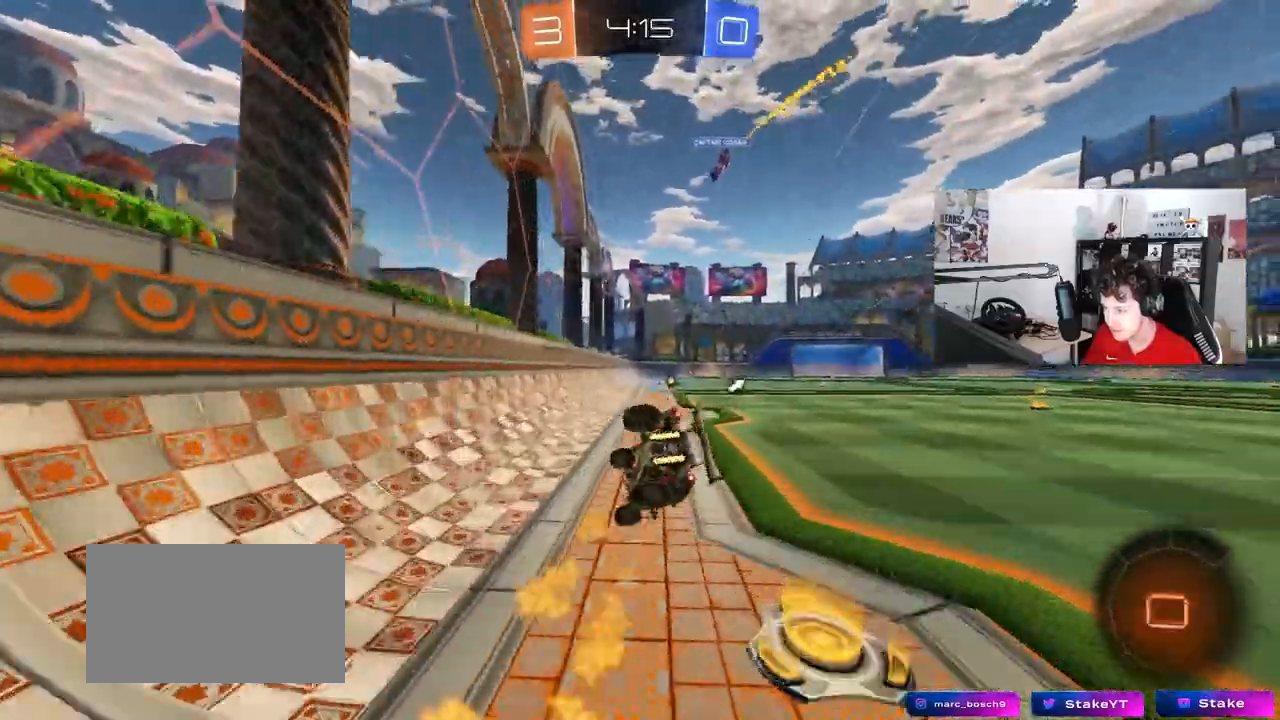
{"keys": ["d", "s", "shift"], "mouse": ["left"], "mouse_move": "still"}
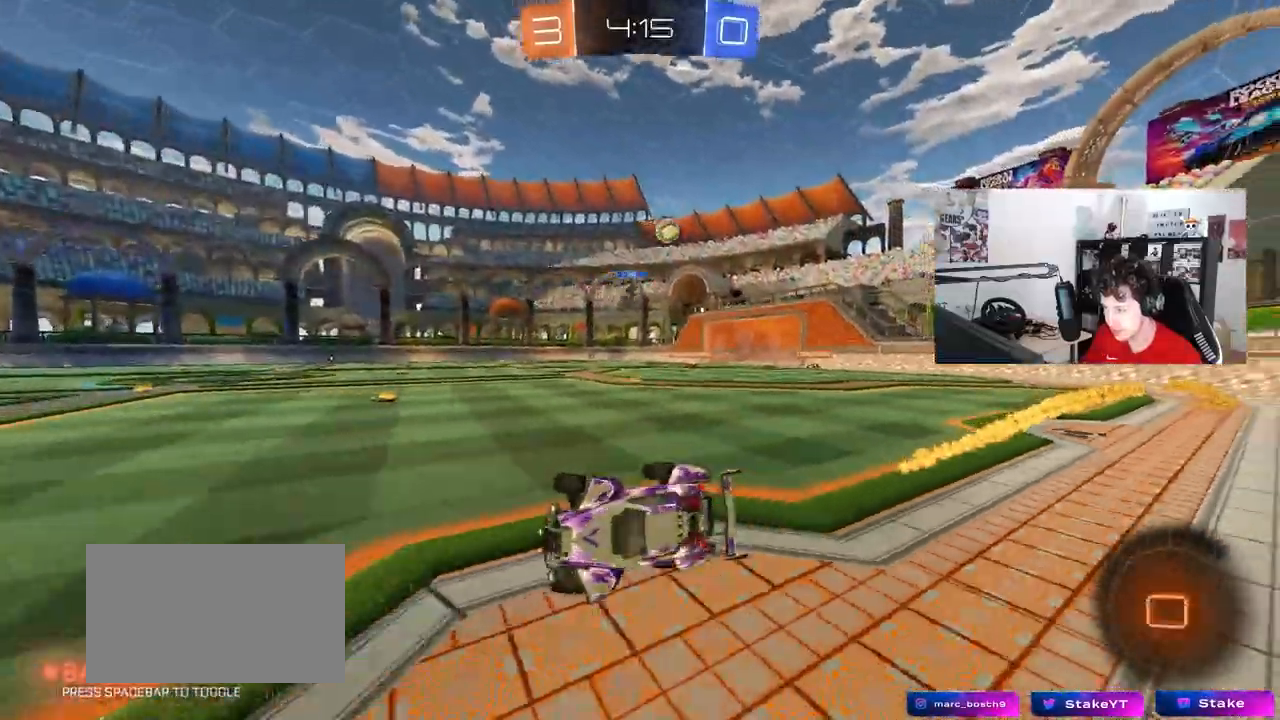
{"keys": ["d", "shift", "w"], "mouse": [], "mouse_move": "still", "events": [[33, "mouse_left", "up"], [117, "d", "up"], [117, "s", "up"], [117, "shift", "up"], [300, "a", "down"], [300, "w", "down"], [400, "a", "up"], [450, "d", "down"], [500, "shift", "down"]]}
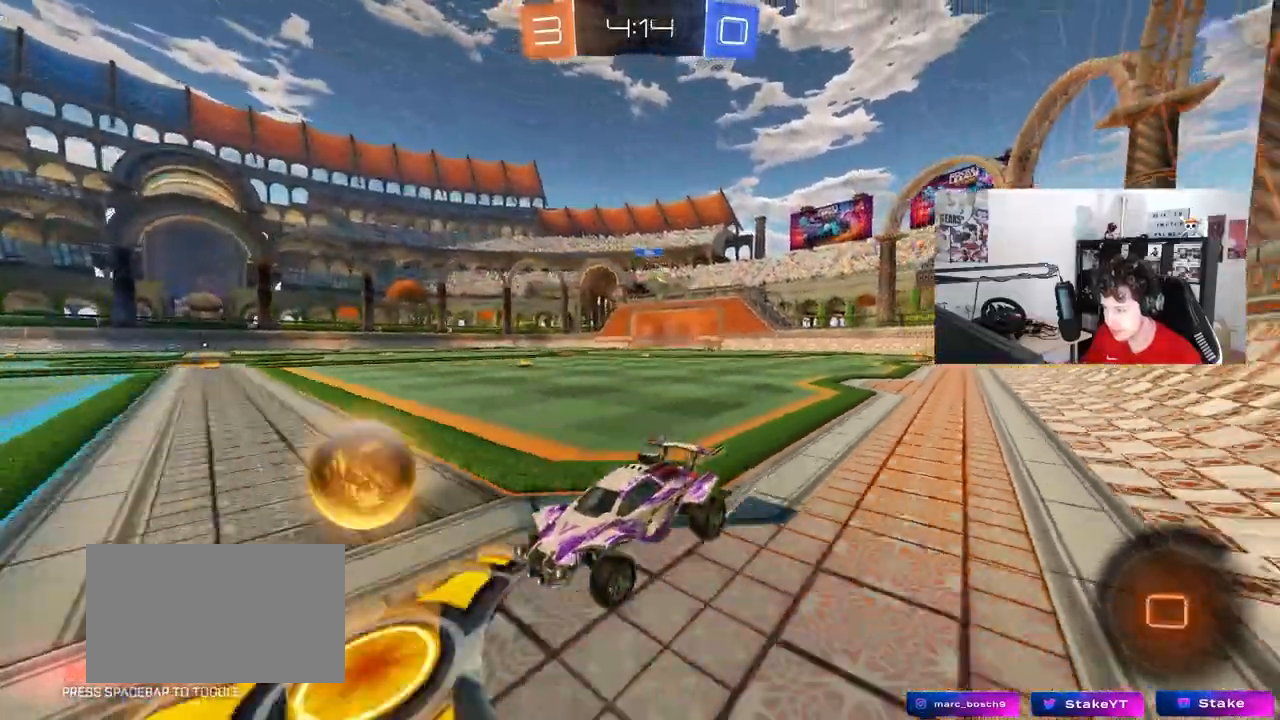
{"keys": ["d", "w"], "mouse": [], "mouse_move": "still", "events": [[183, "shift", "up"]]}
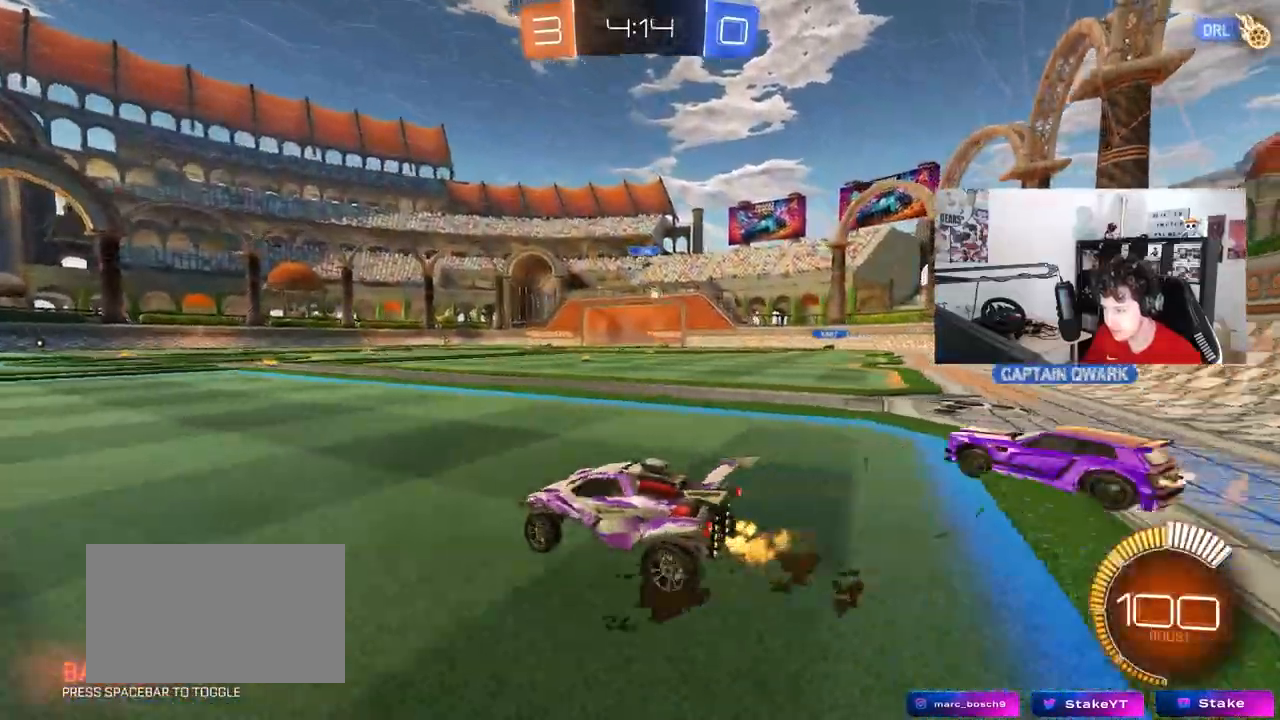
{"keys": ["a", "w"], "mouse": [], "mouse_move": "still", "events": [[433, "a", "down"], [433, "d", "up"]]}